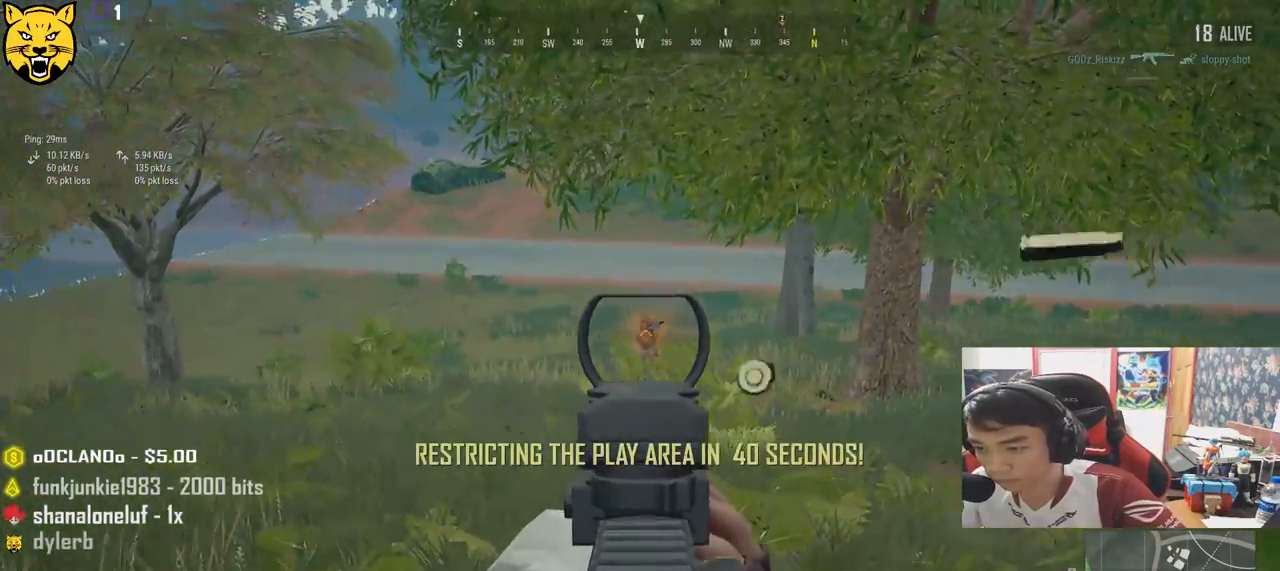
Gameplay with keyboard and mouse; each line is a JSON object with the keys and mouse buttons held at the frame after it. "events" lists presses ("down") and releases ("up") of "a", "c", "ctrl", "d", "e", "f", "q", "r", "s", "shift", "space", "tab", "v", "w", "x", "z", "mouse_left", "mouse_wheel" and "mouse_right" between this image and that frame as [ms after this image, input, new state], when the widget could be followed in between. "mouse_left", "mouse_wheel", "mouse_right" = the "left", "wheel", "right" buttons of the "mouse" list. No other keys are recorded. "wheel" means that the mouse wheel is clicked or scrolled. Mouse movement is not recorded.
{"keys": ["a"], "mouse": ["left"], "events": [[17, "a", "down"], [34, "d", "up"]]}
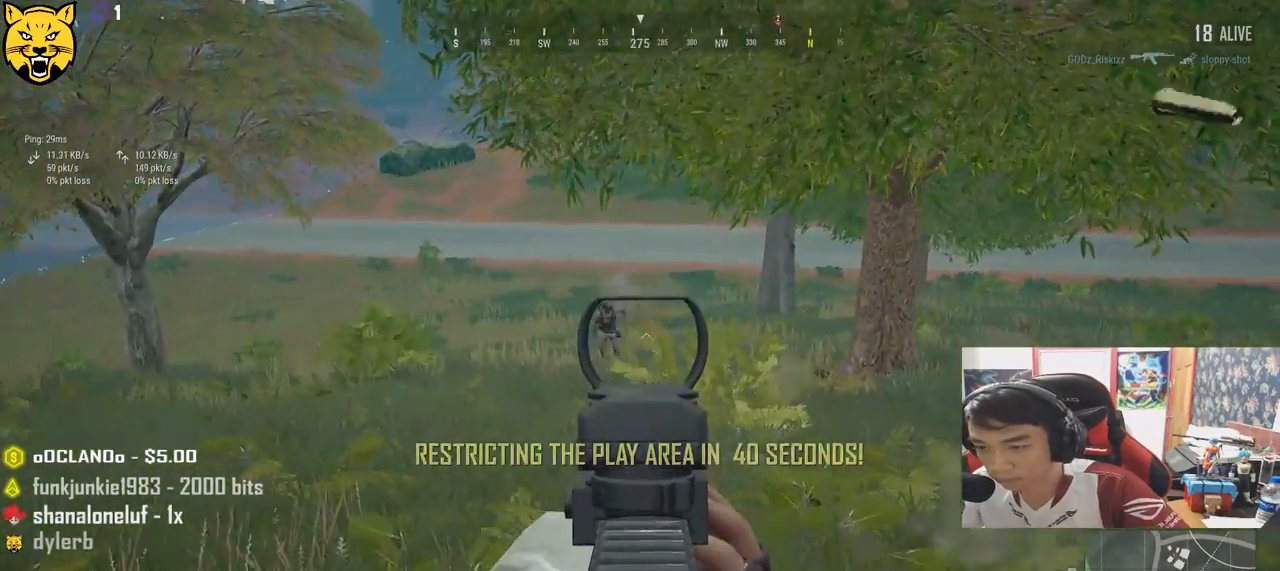
{"keys": ["a"], "mouse": ["left"], "events": [[217, "d", "down"], [234, "a", "up"], [350, "a", "down"], [384, "d", "up"]]}
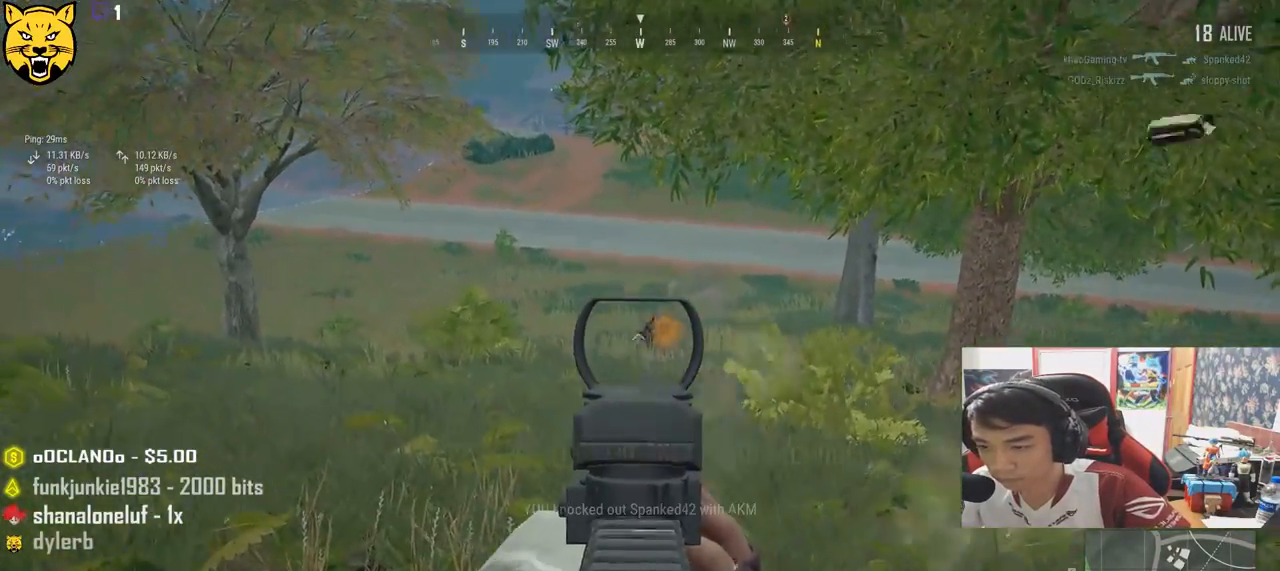
{"keys": ["a"], "mouse": [], "events": [[84, "d", "down"], [117, "a", "up"], [317, "a", "down"], [317, "d", "up"], [400, "mouse_left", "up"]]}
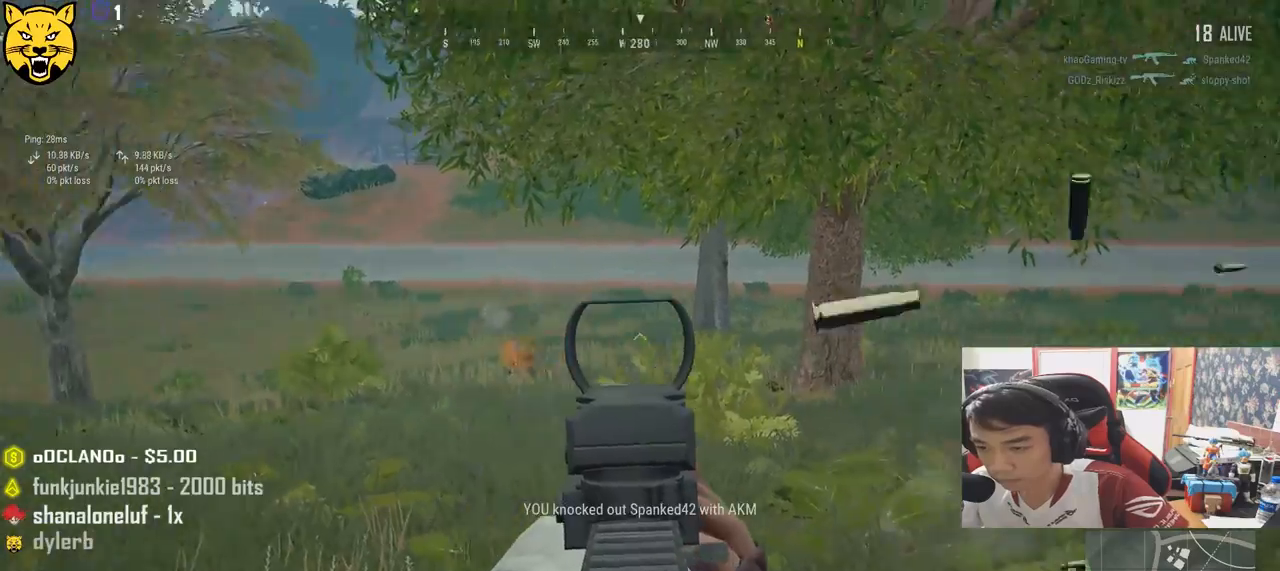
{"keys": ["a"], "mouse": [], "events": [[167, "d", "down"], [217, "a", "up"], [450, "a", "down"], [484, "d", "up"]]}
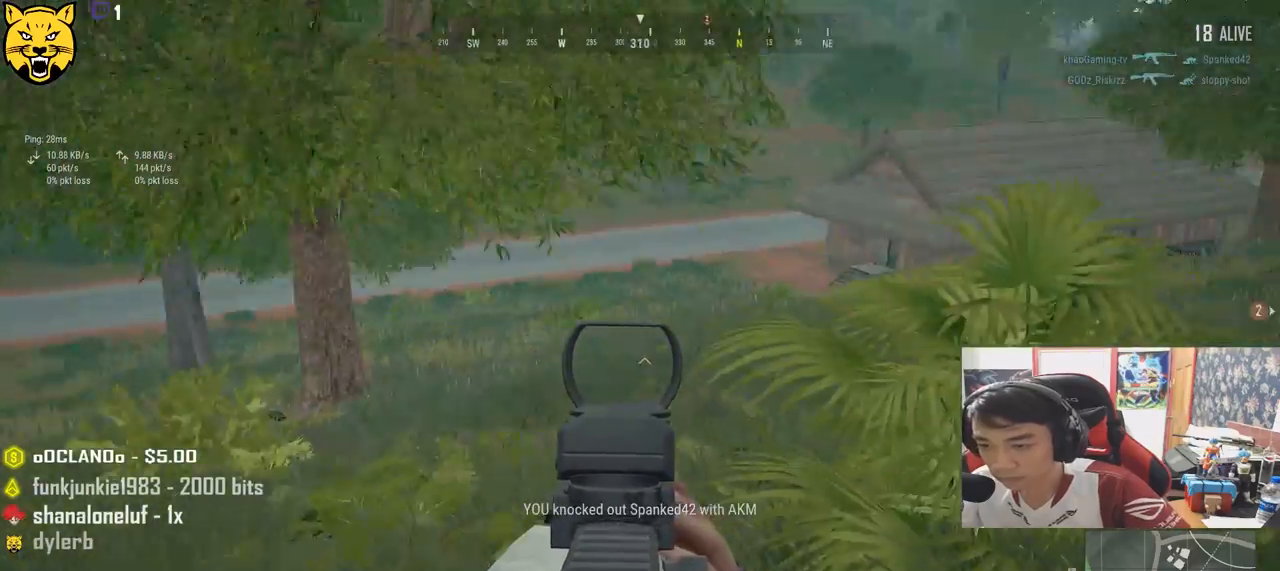
{"keys": ["a", "w"], "mouse": [], "events": [[384, "w", "down"]]}
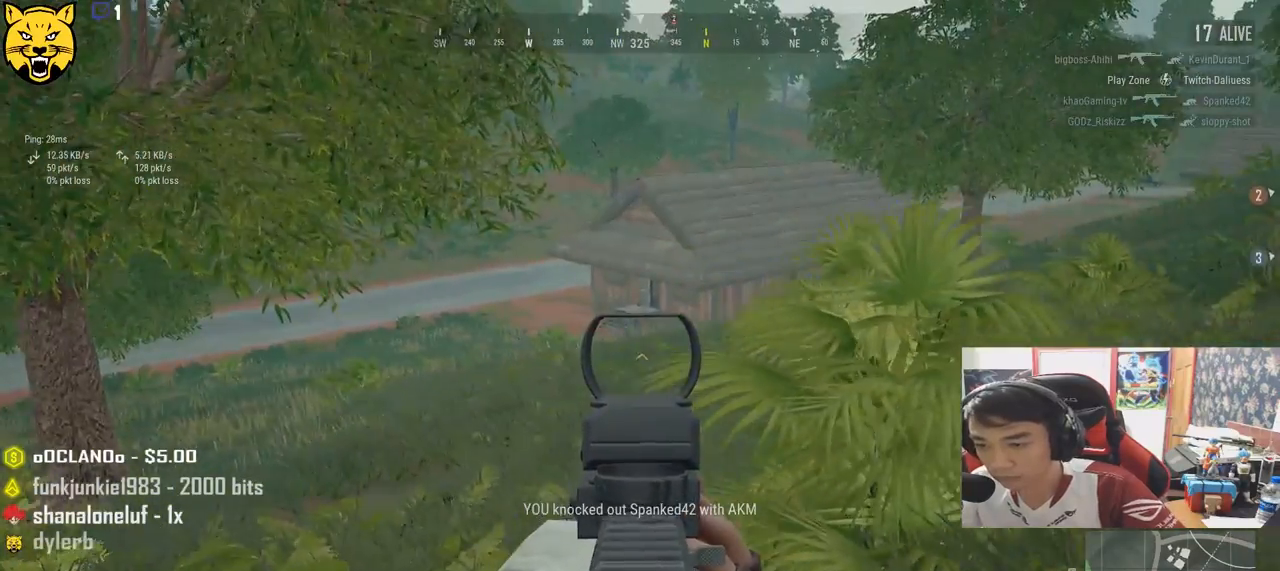
{"keys": ["d"], "mouse": [], "events": [[234, "d", "down"], [300, "a", "up"], [334, "w", "up"]]}
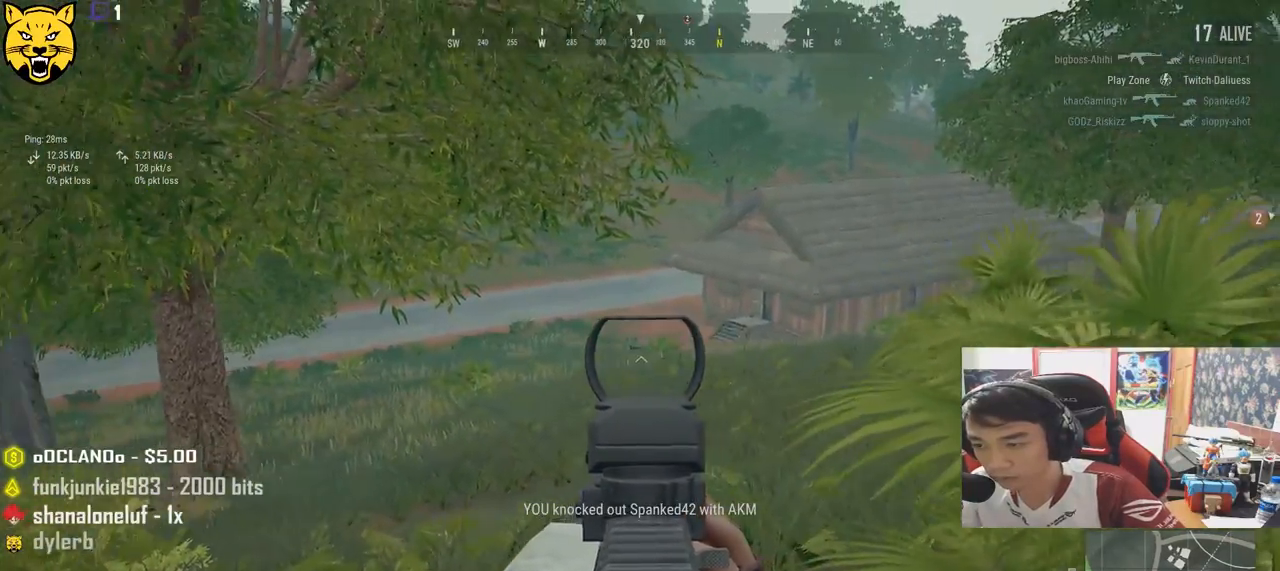
{"keys": ["r", "s"], "mouse": [], "events": [[317, "s", "down"], [384, "d", "up"], [484, "r", "down"]]}
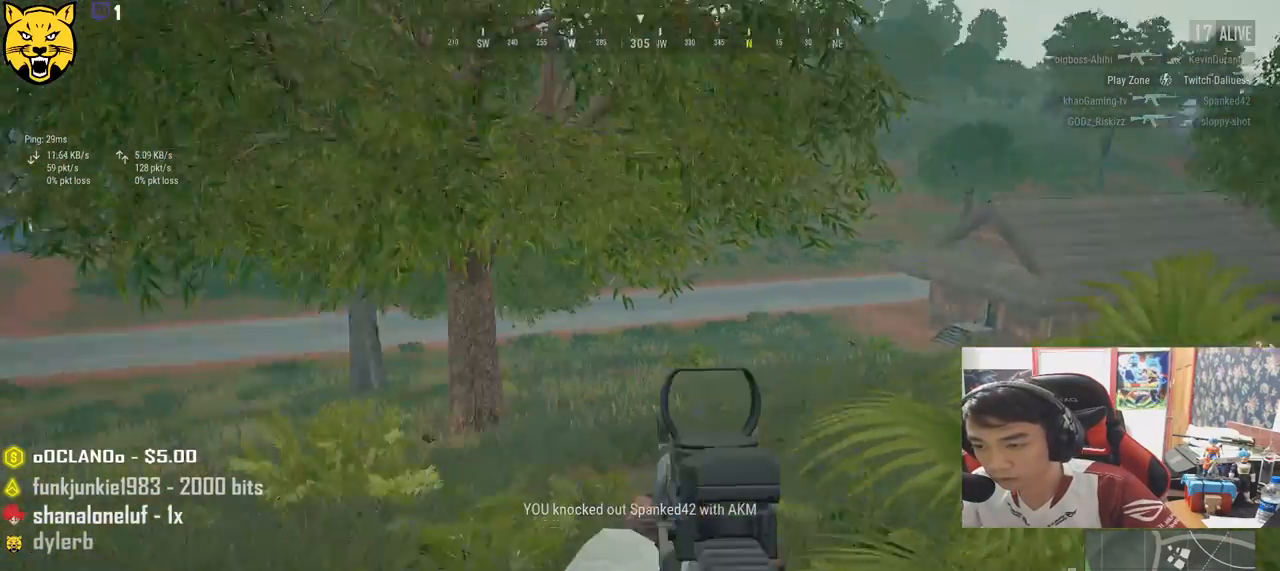
{"keys": ["a", "s"], "mouse": [], "events": [[50, "r", "up"], [300, "a", "down"]]}
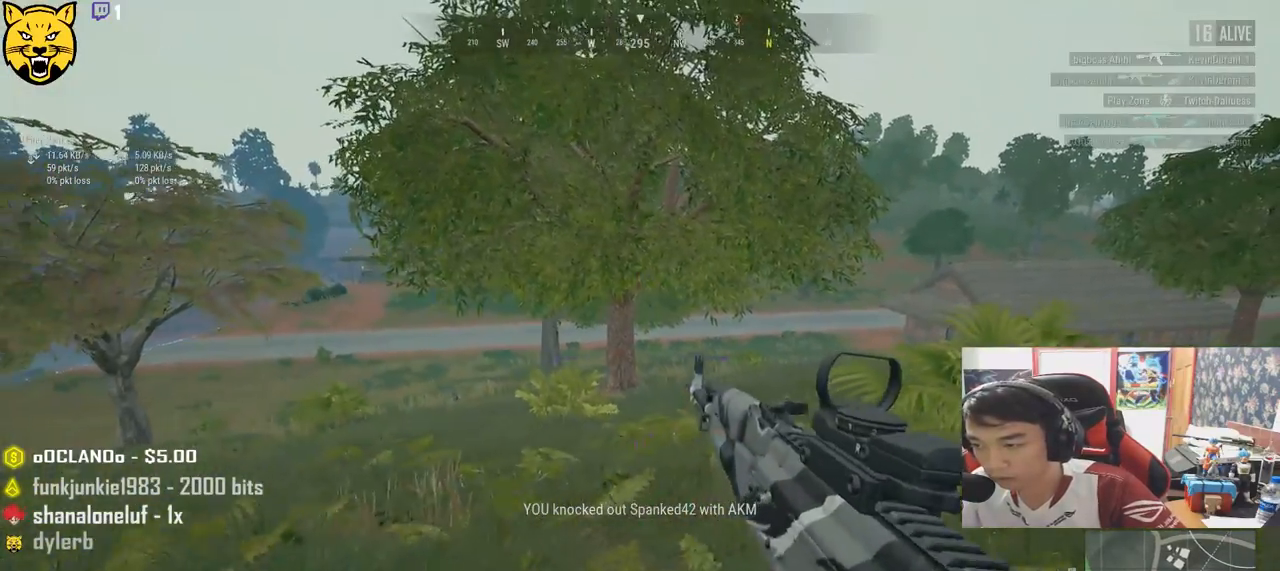
{"keys": ["a", "s"], "mouse": [], "events": []}
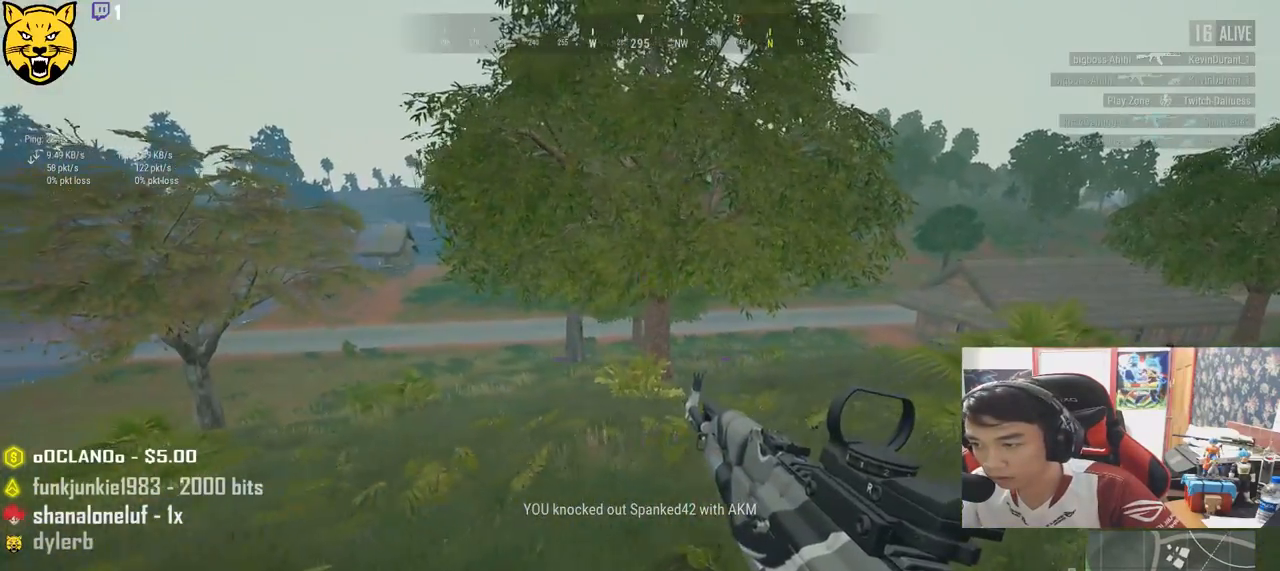
{"keys": ["d", "s"], "mouse": [], "events": [[217, "a", "up"], [317, "d", "down"]]}
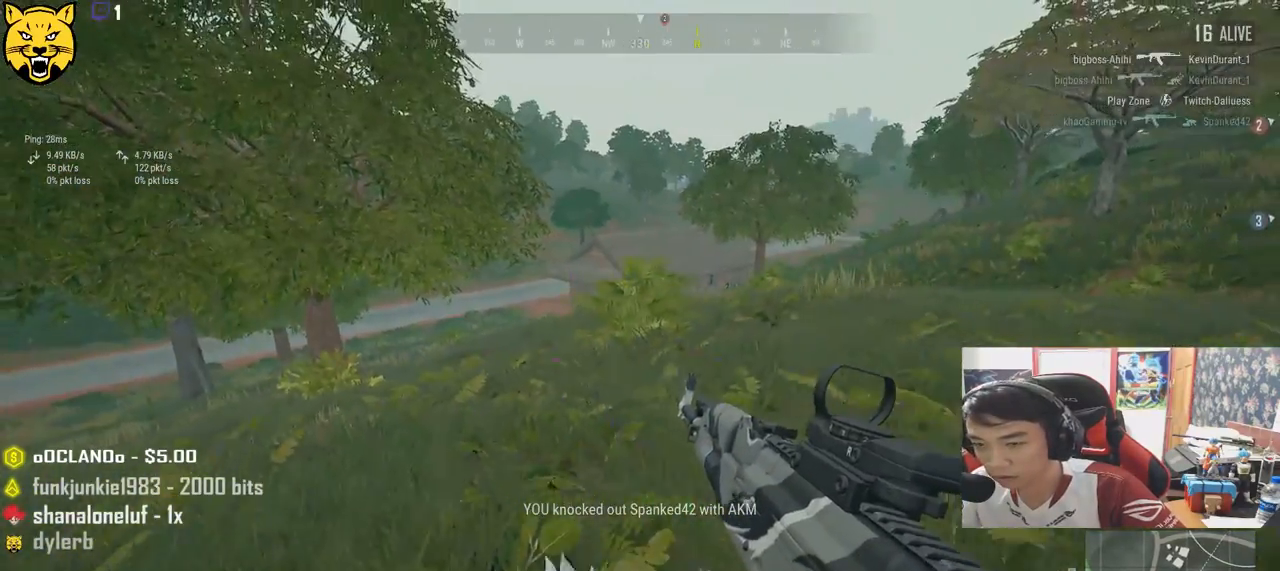
{"keys": ["a"], "mouse": [], "events": [[167, "a", "down"], [267, "d", "up"], [450, "s", "up"]]}
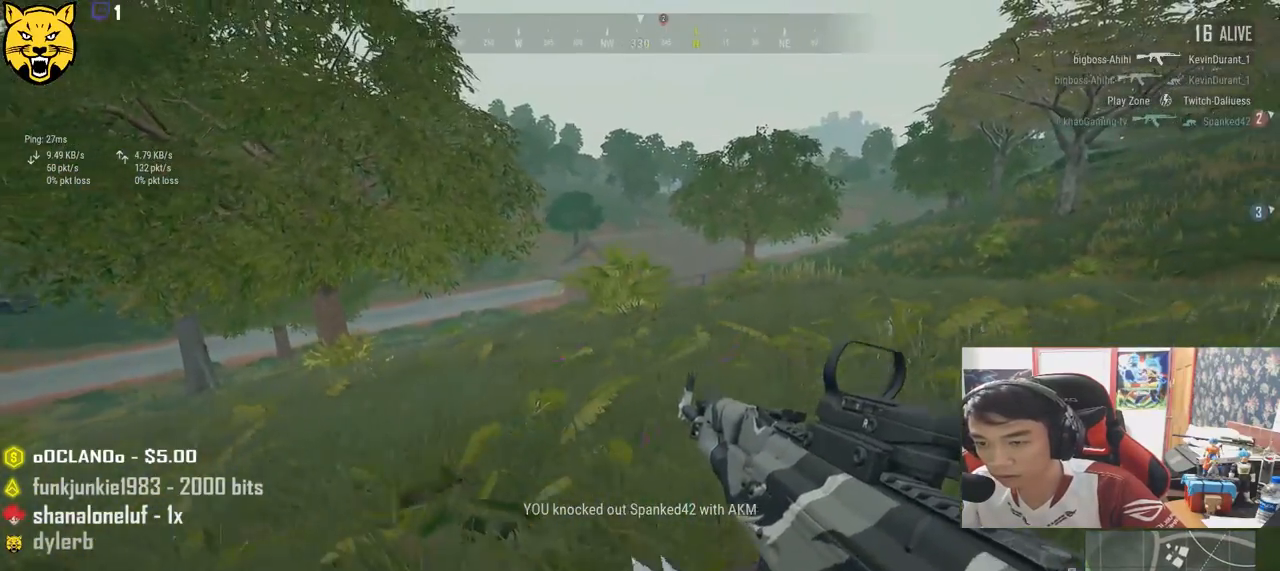
{"keys": ["d", "w"], "mouse": [], "events": [[117, "w", "down"], [200, "a", "up"], [334, "d", "down"]]}
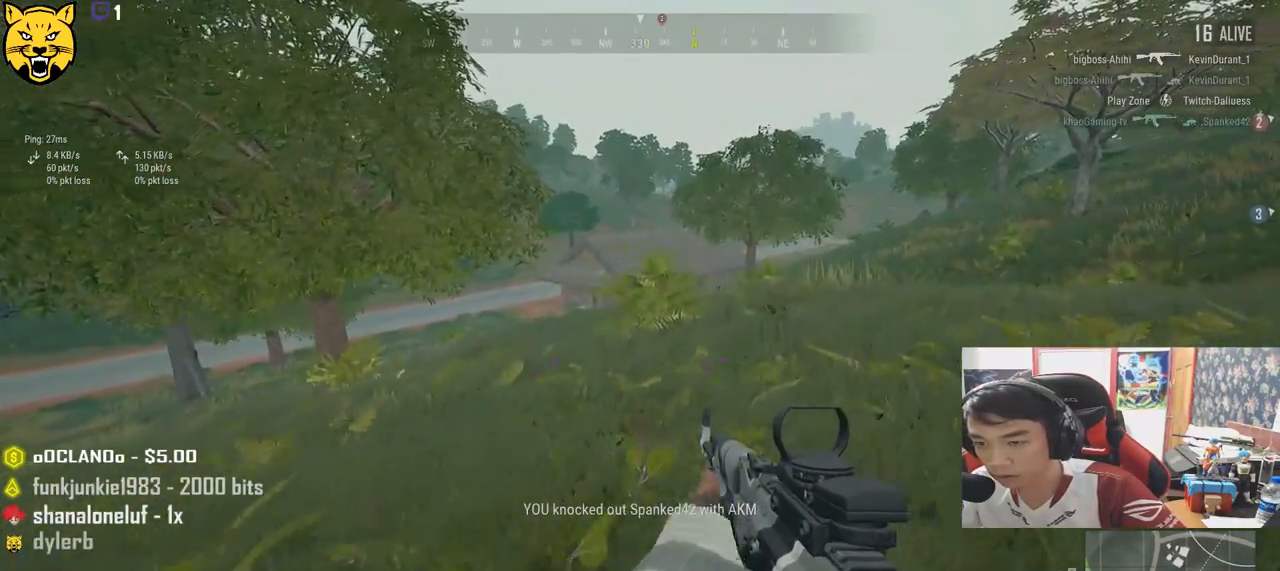
{"keys": ["a"], "mouse": [], "events": [[234, "a", "down"], [284, "d", "up"], [434, "w", "up"]]}
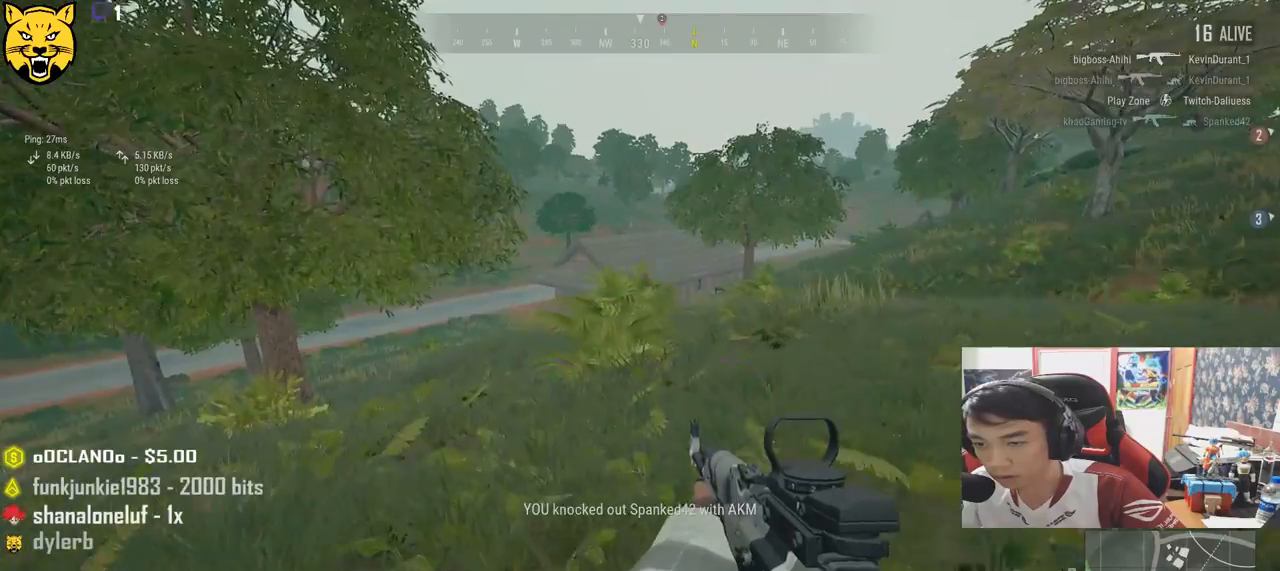
{"keys": ["a"], "mouse": [], "events": []}
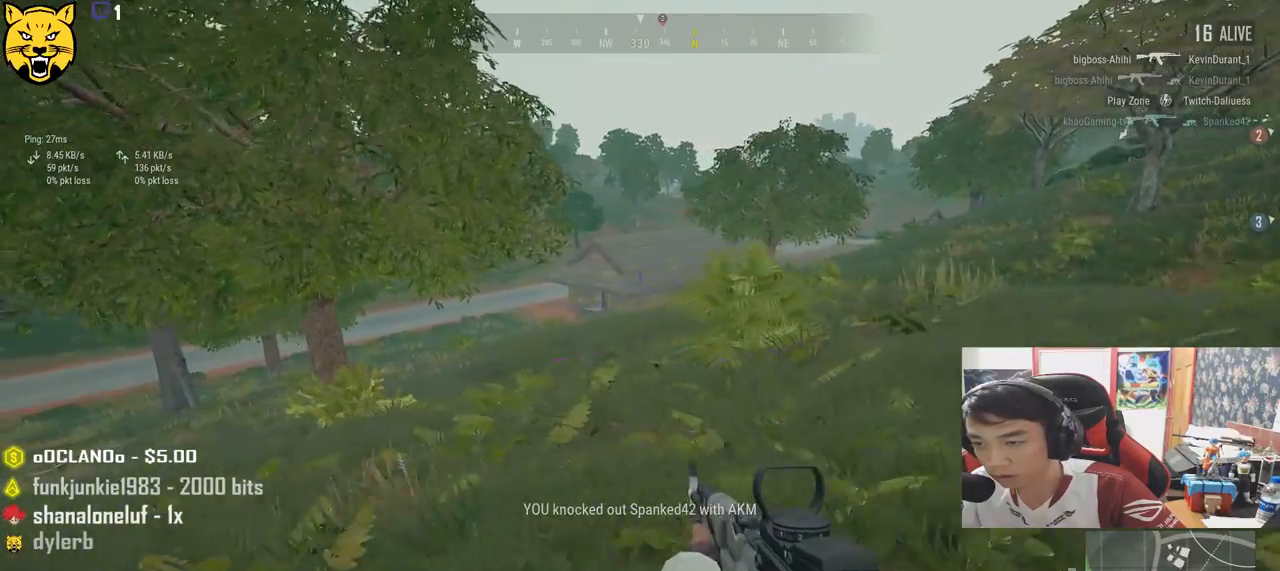
{"keys": ["a", "s"], "mouse": [], "events": [[300, "s", "down"]]}
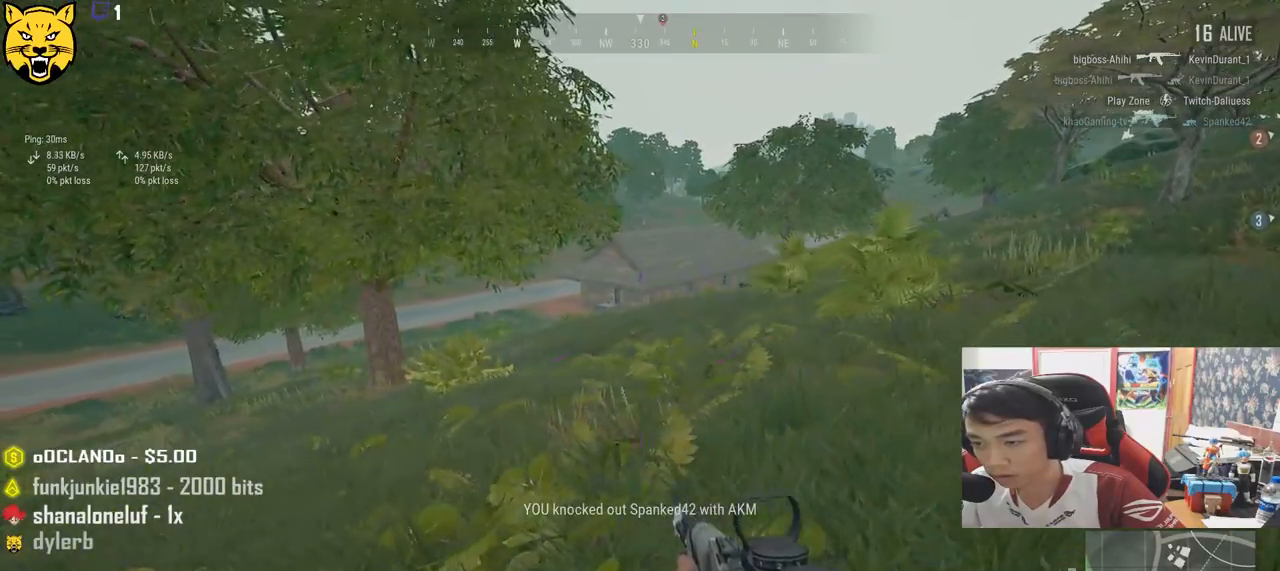
{"keys": ["a", "d", "s"], "mouse": [], "events": [[117, "a", "up"], [284, "d", "down"], [467, "a", "down"]]}
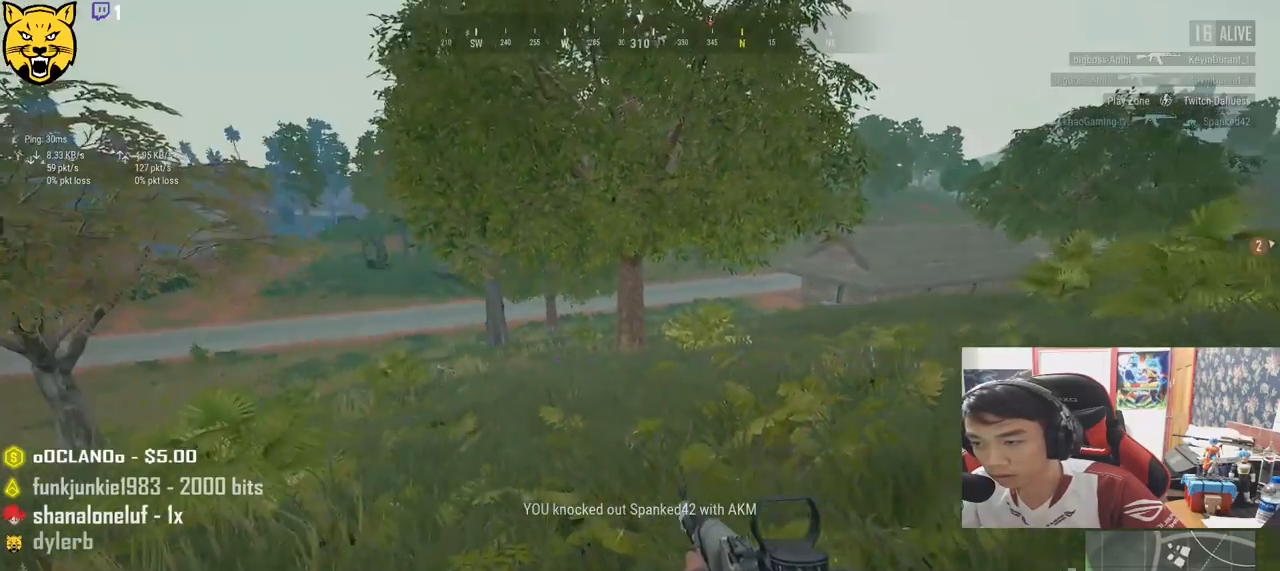
{"keys": ["a"], "mouse": [], "events": [[17, "d", "up"], [234, "s", "up"]]}
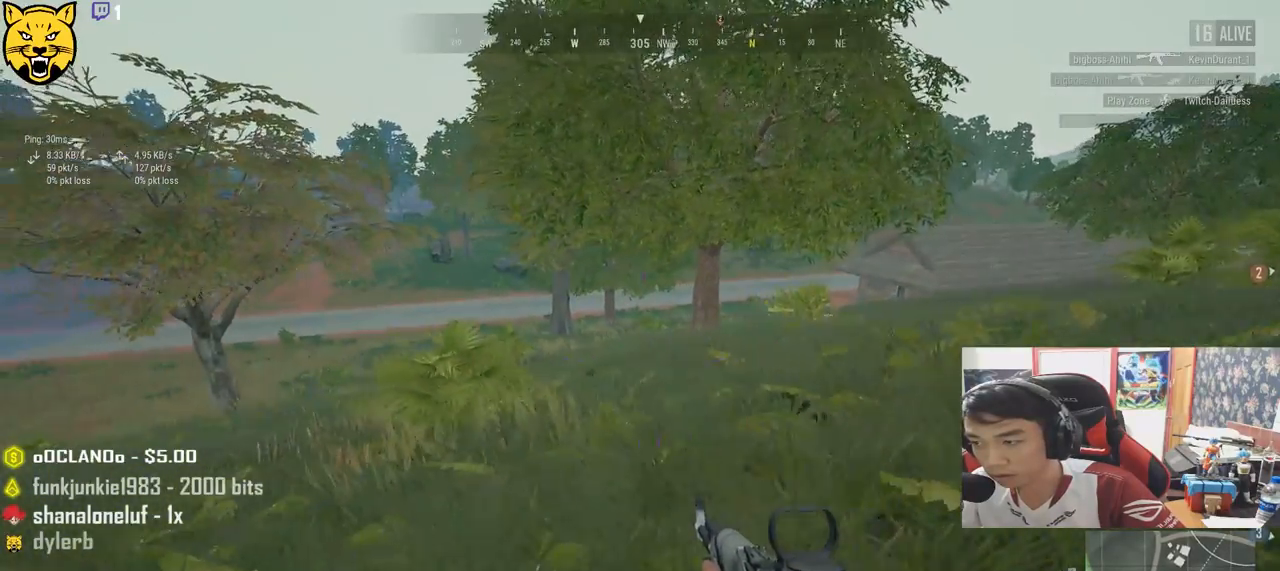
{"keys": ["a", "s"], "mouse": [], "events": [[334, "s", "down"]]}
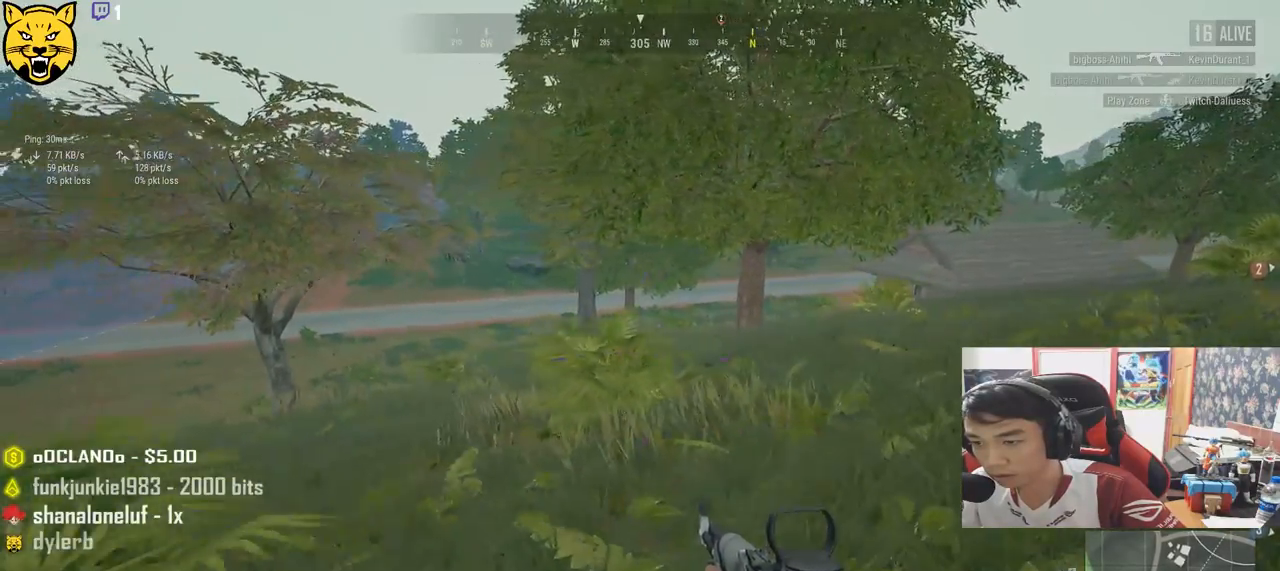
{"keys": ["d", "w"], "mouse": [], "events": [[50, "a", "up"], [50, "d", "down"], [134, "s", "up"], [400, "w", "down"]]}
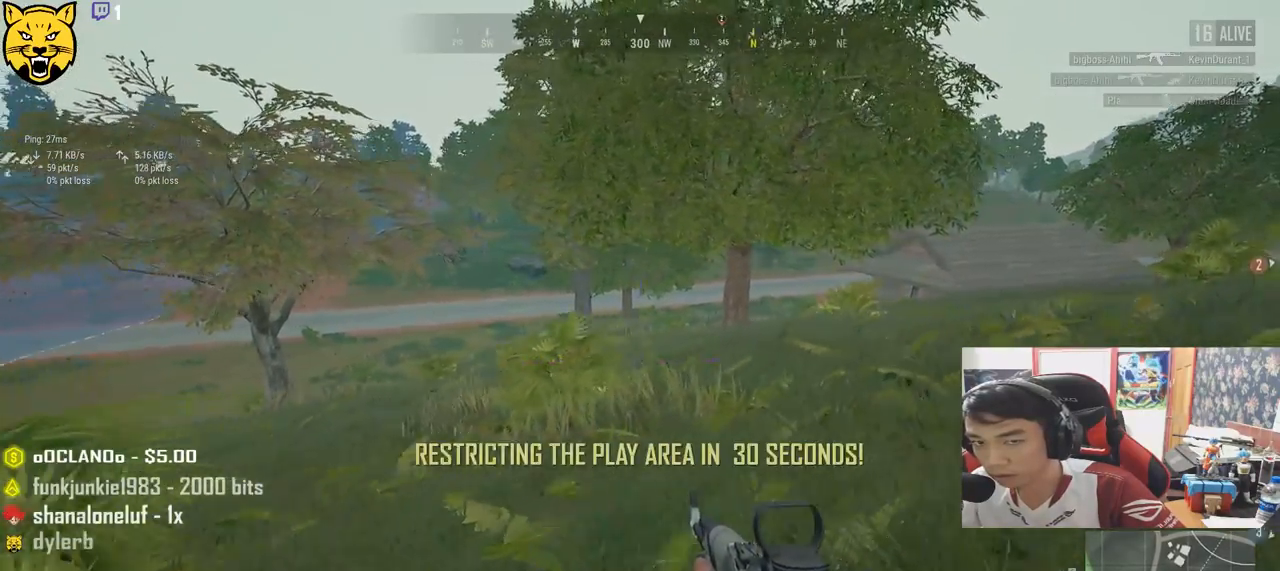
{"keys": ["d", "w"], "mouse": [], "events": []}
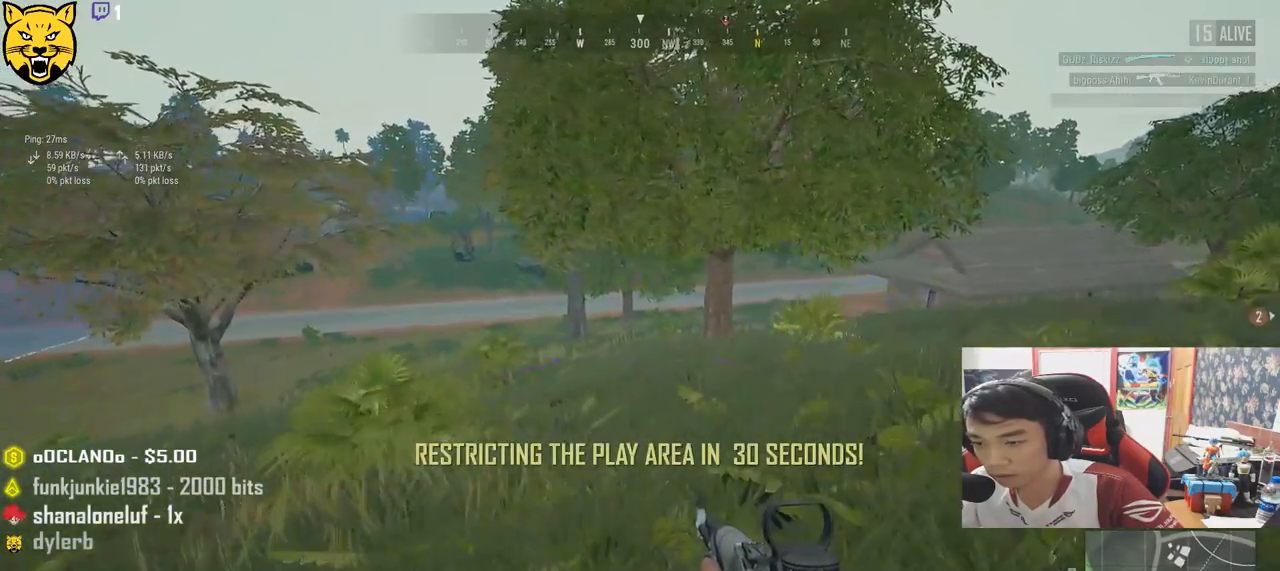
{"keys": ["w"], "mouse": [], "events": [[417, "d", "up"]]}
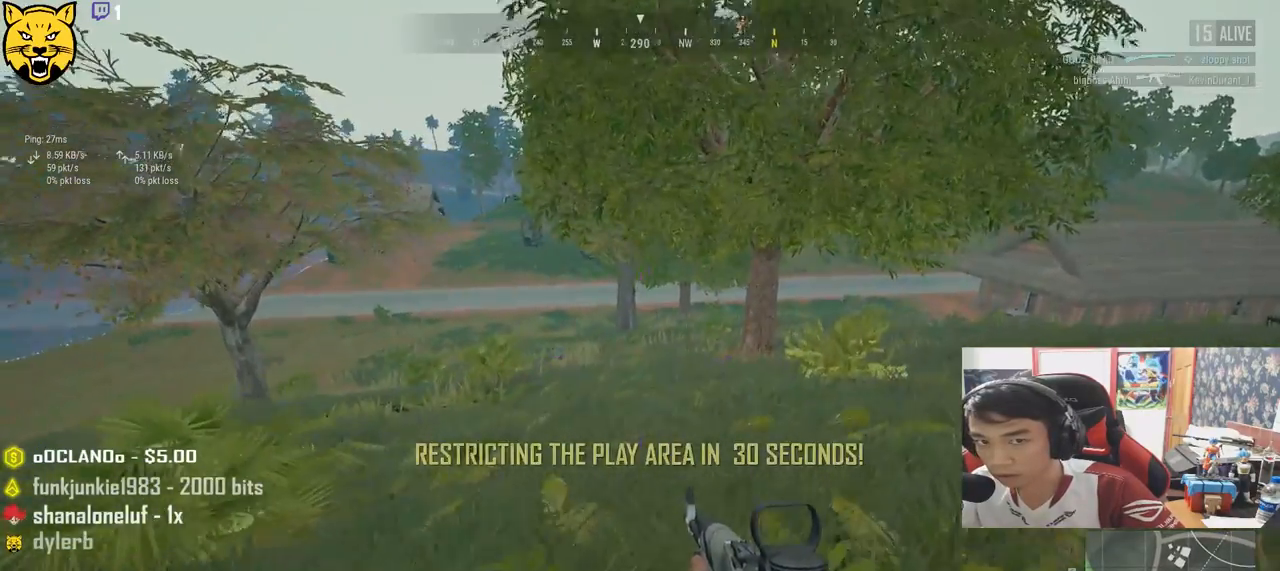
{"keys": ["a"], "mouse": [], "events": [[117, "a", "down"], [250, "mouse_right", "down"], [350, "mouse_right", "up"], [384, "w", "up"]]}
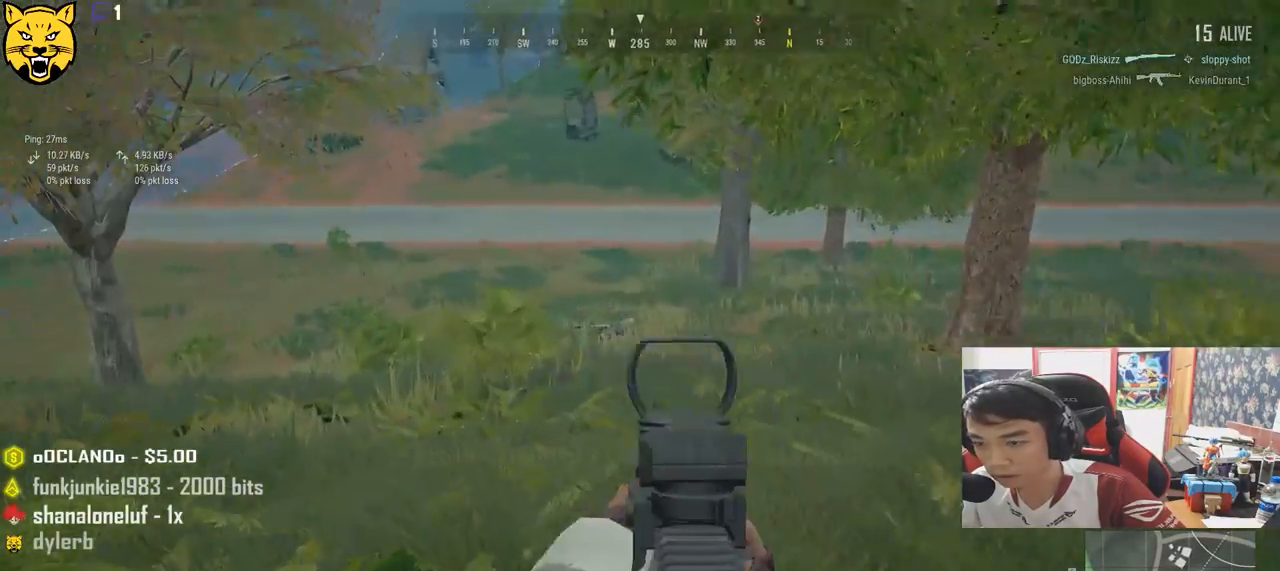
{"keys": ["a"], "mouse": ["left"], "events": [[84, "mouse_left", "down"], [100, "a", "up"], [100, "d", "down"], [234, "a", "down"], [284, "d", "up"]]}
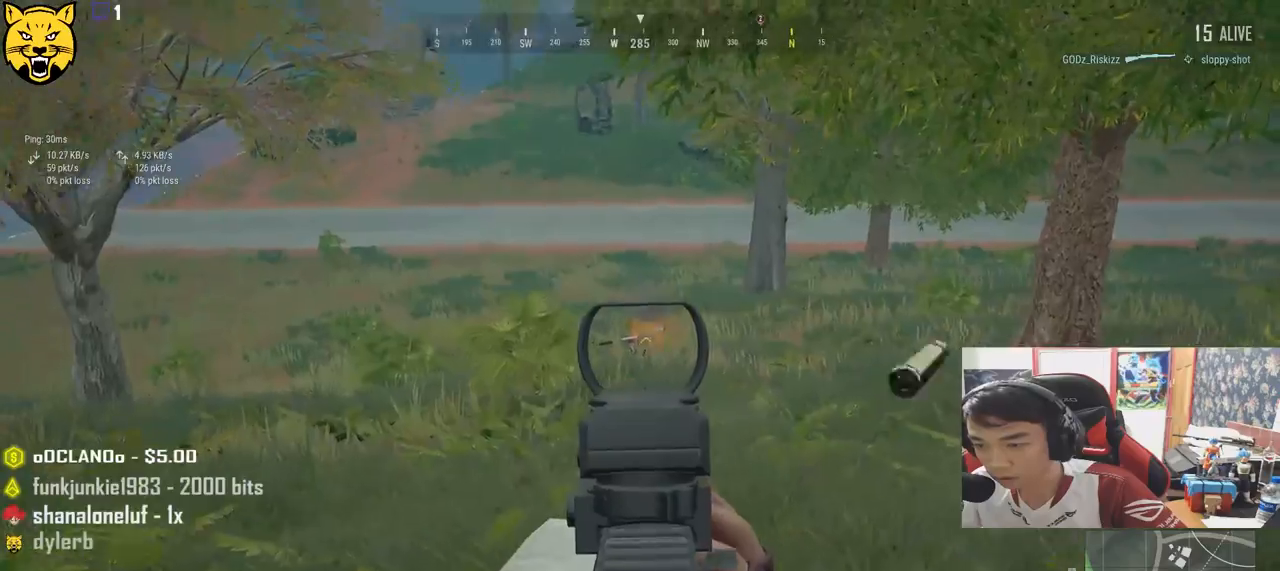
{"keys": ["s"], "mouse": ["left"], "events": [[350, "s", "down"], [384, "a", "up"]]}
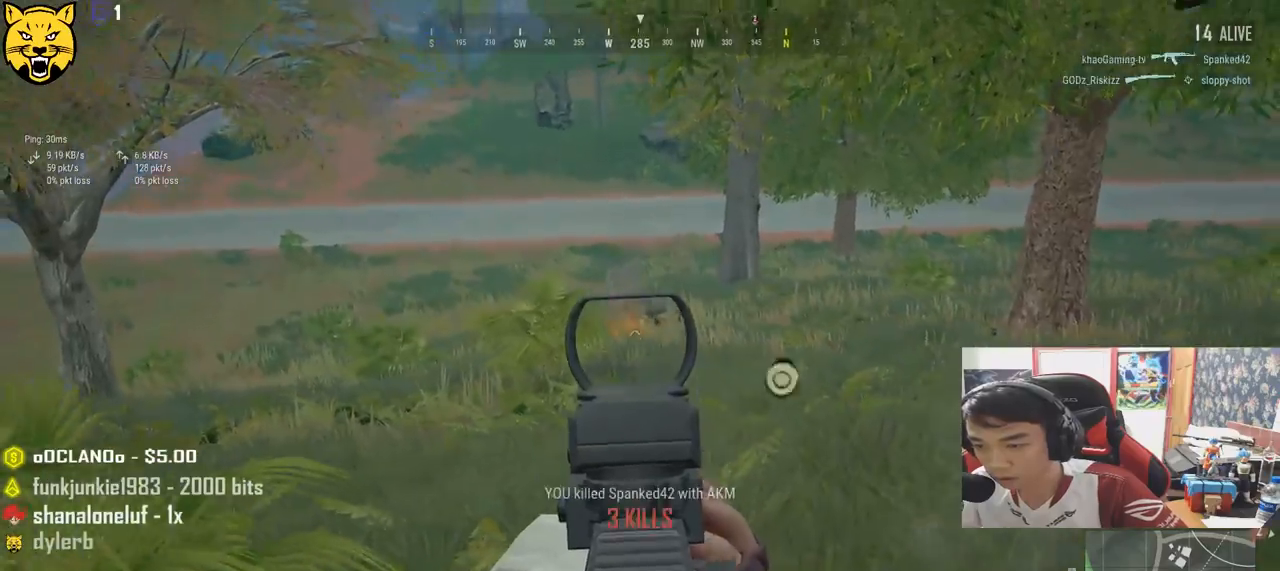
{"keys": ["s"], "mouse": [], "events": [[234, "mouse_left", "up"], [250, "mouse_right", "down"], [317, "r", "down"], [367, "mouse_right", "up"], [434, "r", "up"]]}
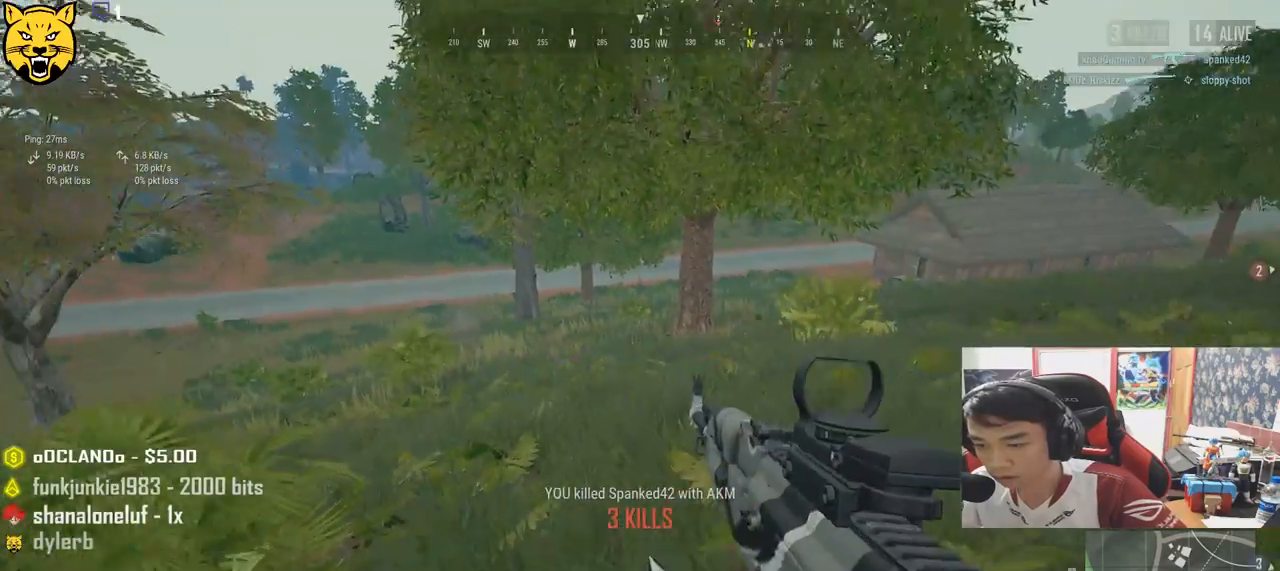
{"keys": ["d", "w"], "mouse": [], "events": [[67, "d", "down"], [167, "s", "up"], [300, "w", "down"]]}
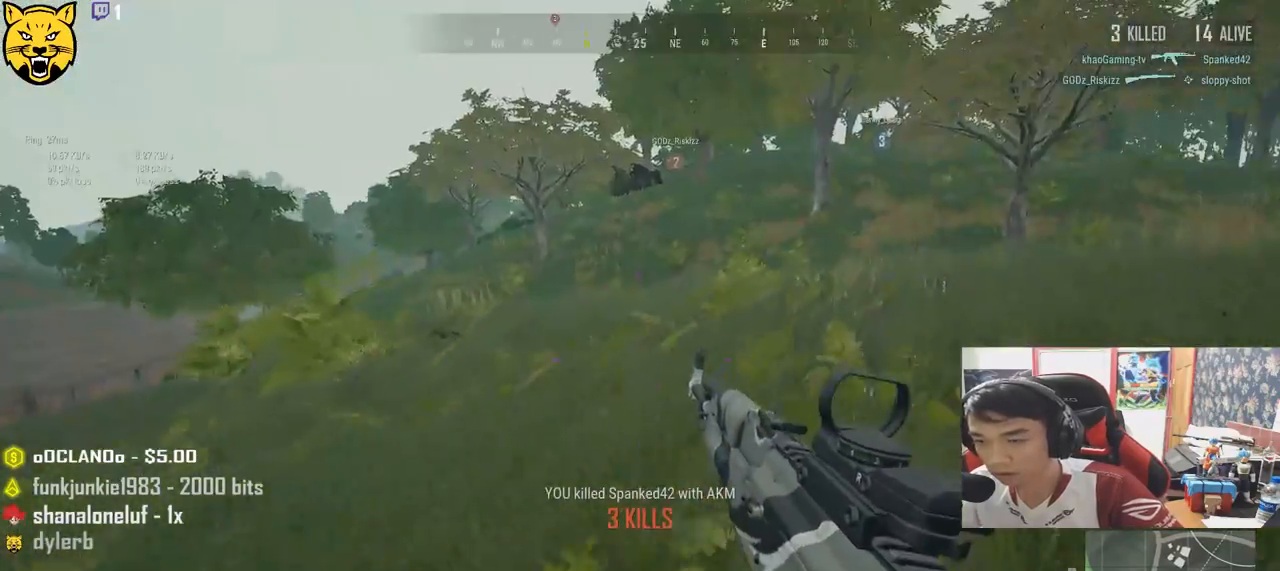
{"keys": ["ctrl", "d", "shift", "w"], "mouse": [], "events": [[117, "shift", "down"], [217, "ctrl", "down"], [334, "ctrl", "up"], [484, "ctrl", "down"]]}
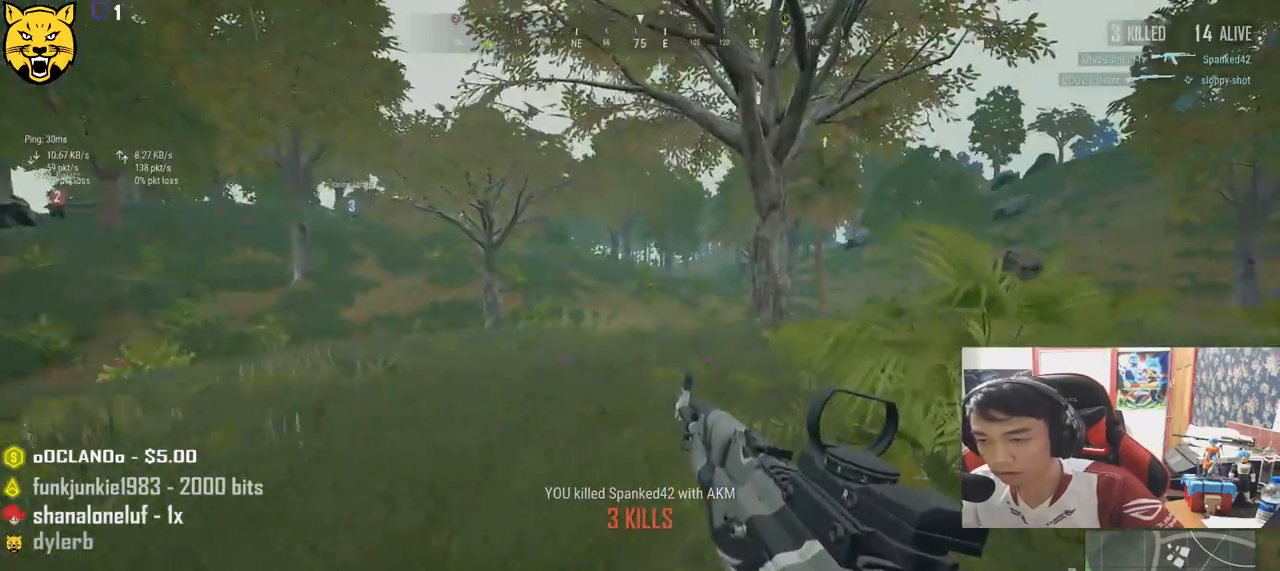
{"keys": ["d", "shift", "w"], "mouse": [], "events": [[100, "ctrl", "up"]]}
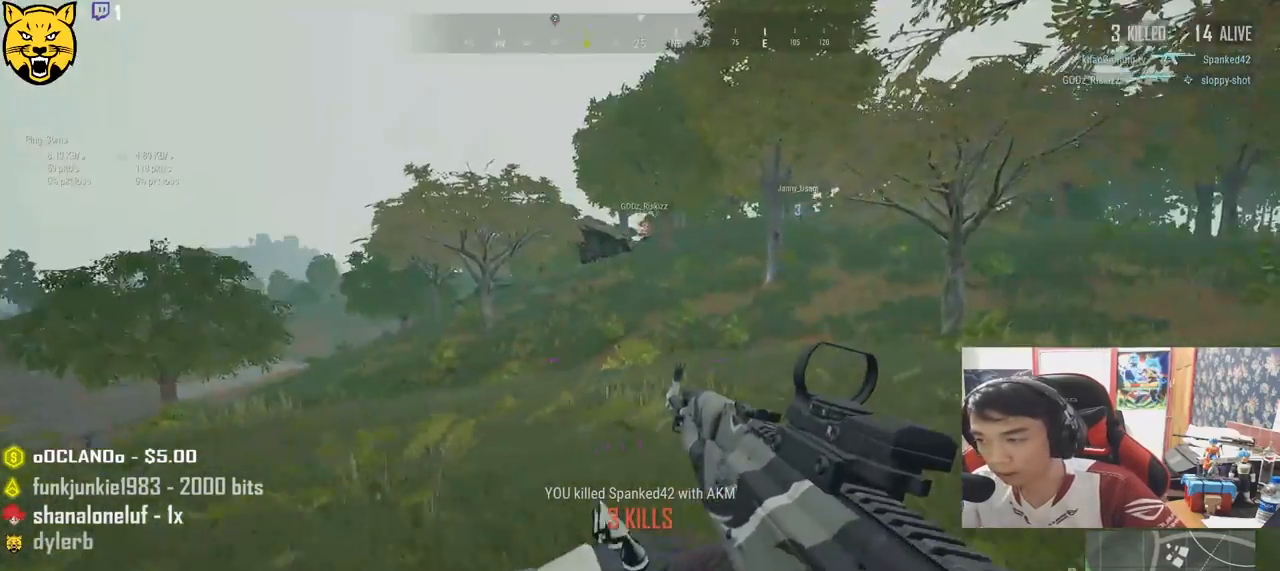
{"keys": ["d"], "mouse": [], "events": [[50, "space", "down"], [117, "shift", "up"], [217, "w", "up"], [250, "space", "up"]]}